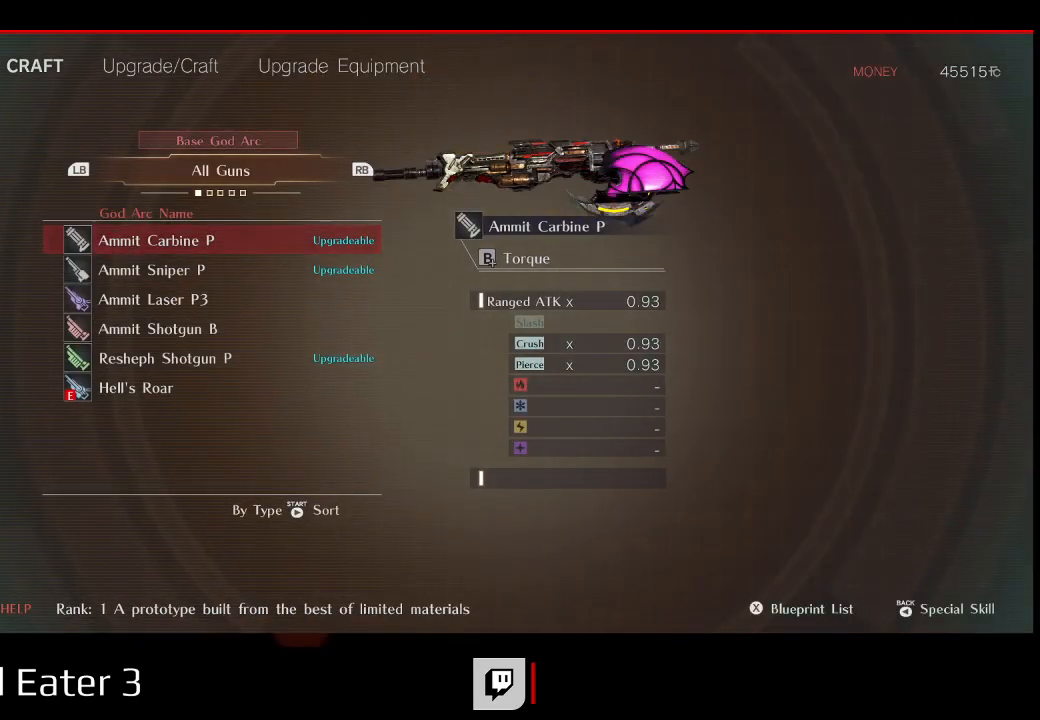
Gameplay with a controller (Xbox layout); each line is a JSON object with the inputs held at the frame after it (dt_ms = milliseconds from this image to that frame). "events" lists button and stick changes between this image and that frame as [ms after this image, input, new state], when the widget could be followed in between. Not read: SELECT.
{"dt_ms": 500, "buttons": [], "left_stick": "center", "right_stick": "center", "events": []}
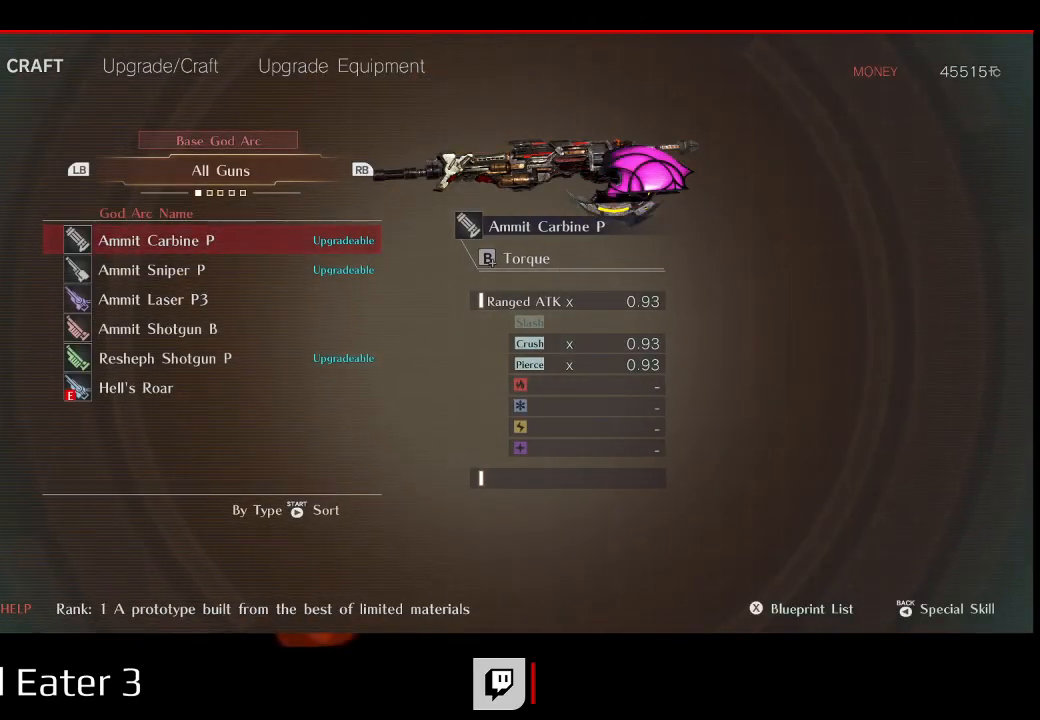
{"dt_ms": 500, "buttons": [], "left_stick": "center", "right_stick": "center", "events": [[317, "DPAD_UP", "down"], [483, "DPAD_UP", "up"]]}
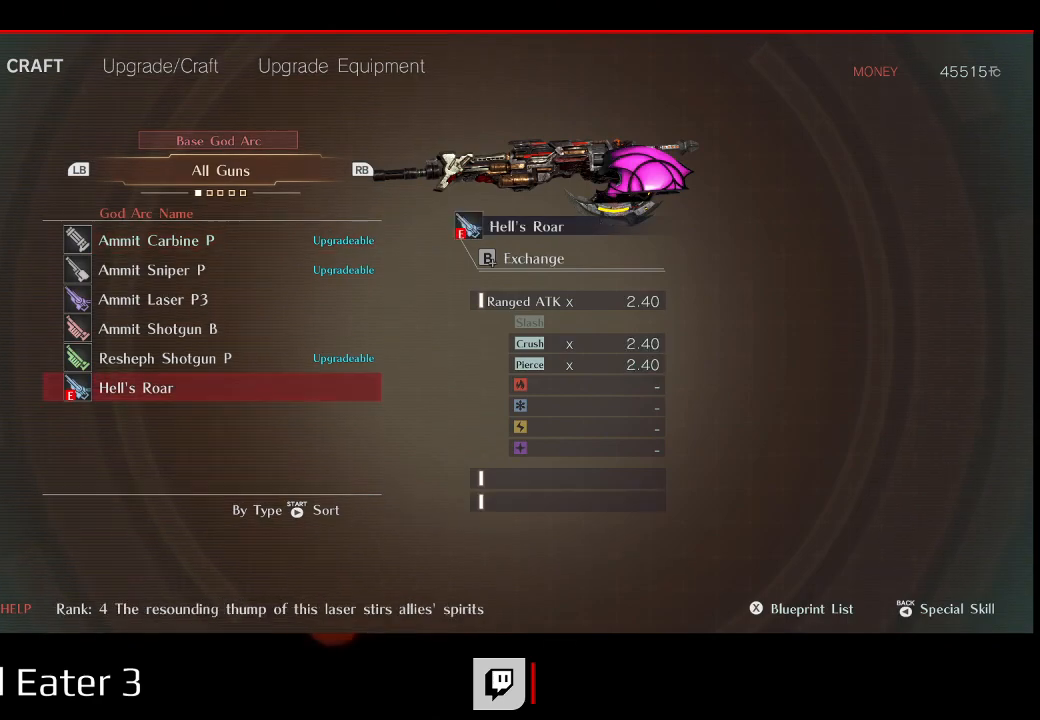
{"dt_ms": 500, "buttons": [], "left_stick": "center", "right_stick": "center", "events": []}
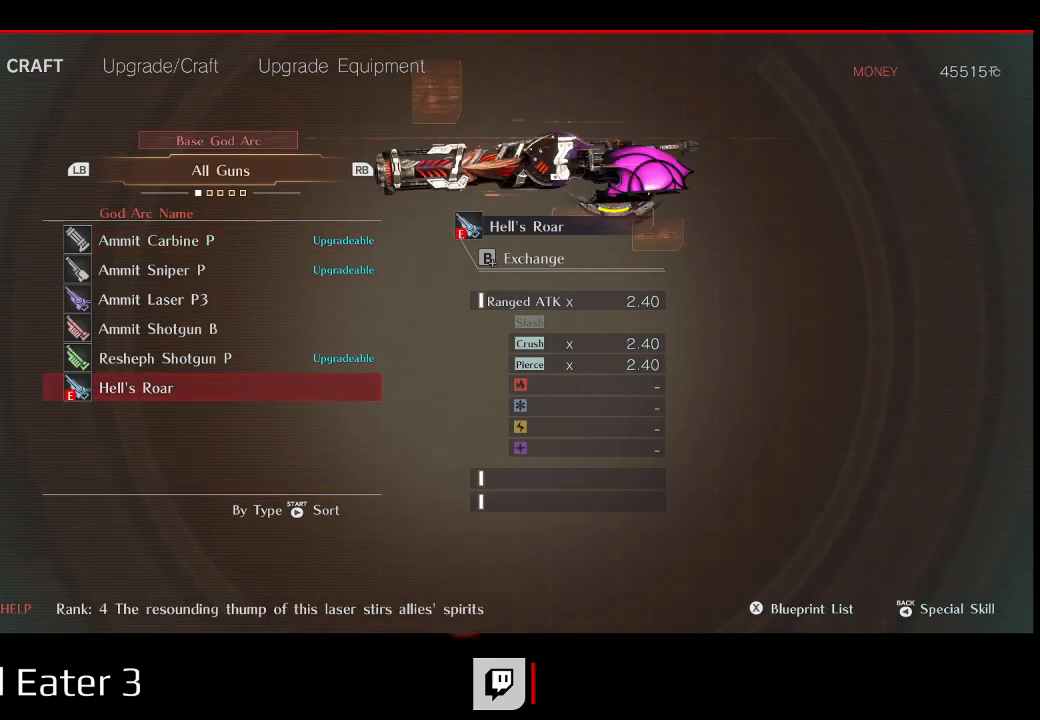
{"dt_ms": 500, "buttons": [], "left_stick": "center", "right_stick": "center", "events": []}
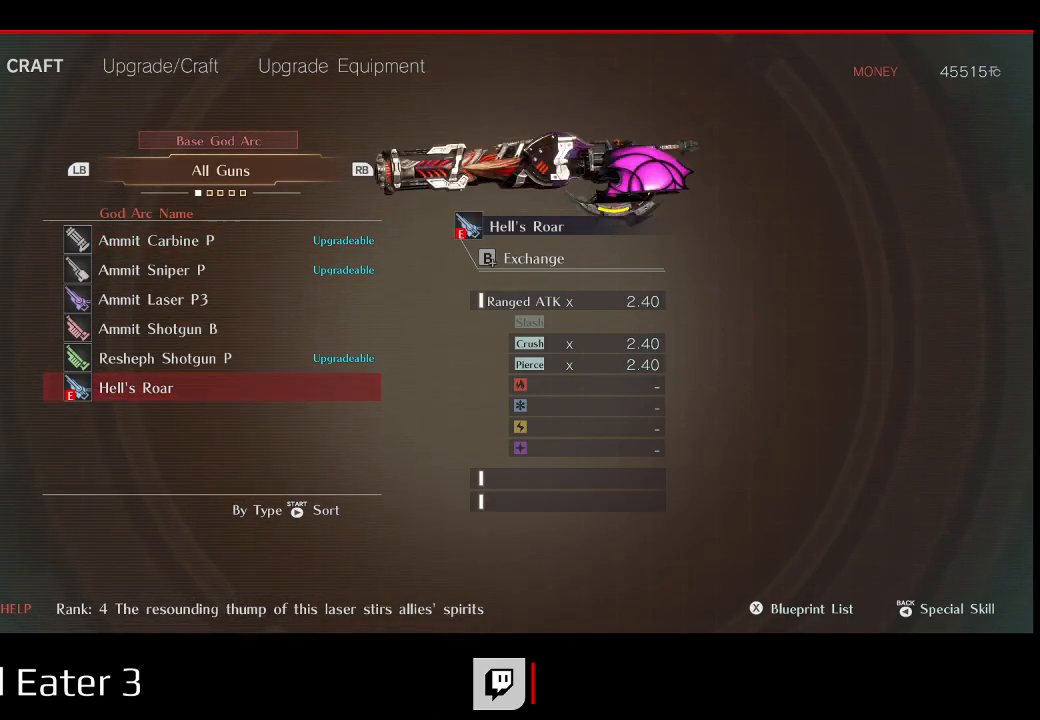
{"dt_ms": 500, "buttons": [], "left_stick": "center", "right_stick": "center", "events": []}
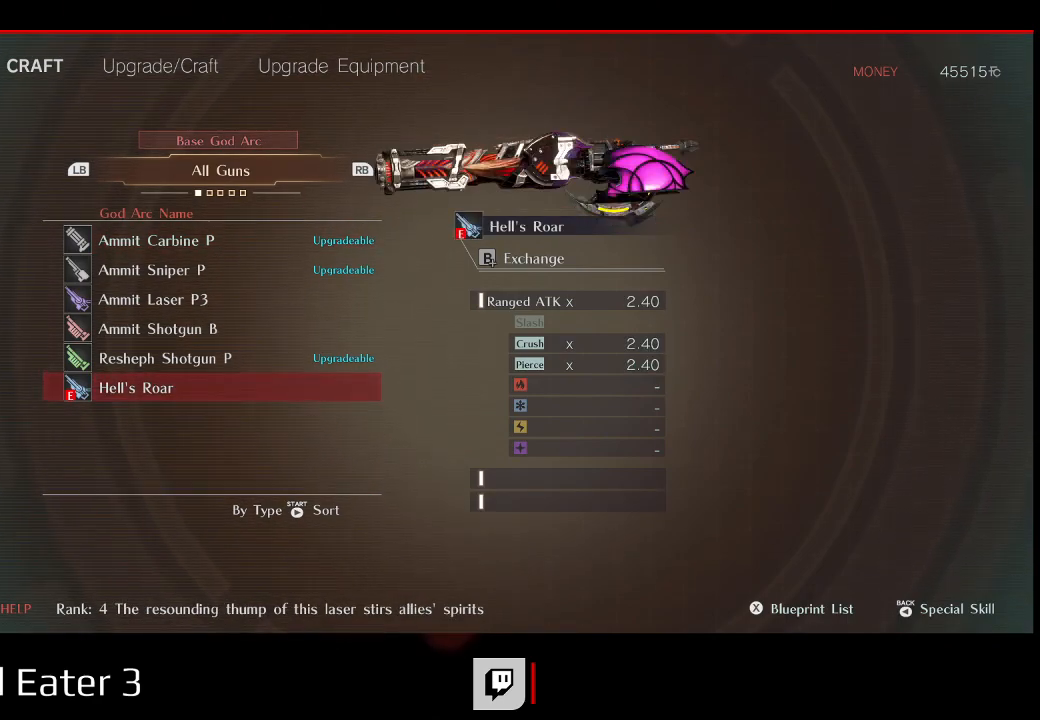
{"dt_ms": 500, "buttons": [], "left_stick": "center", "right_stick": "center", "events": []}
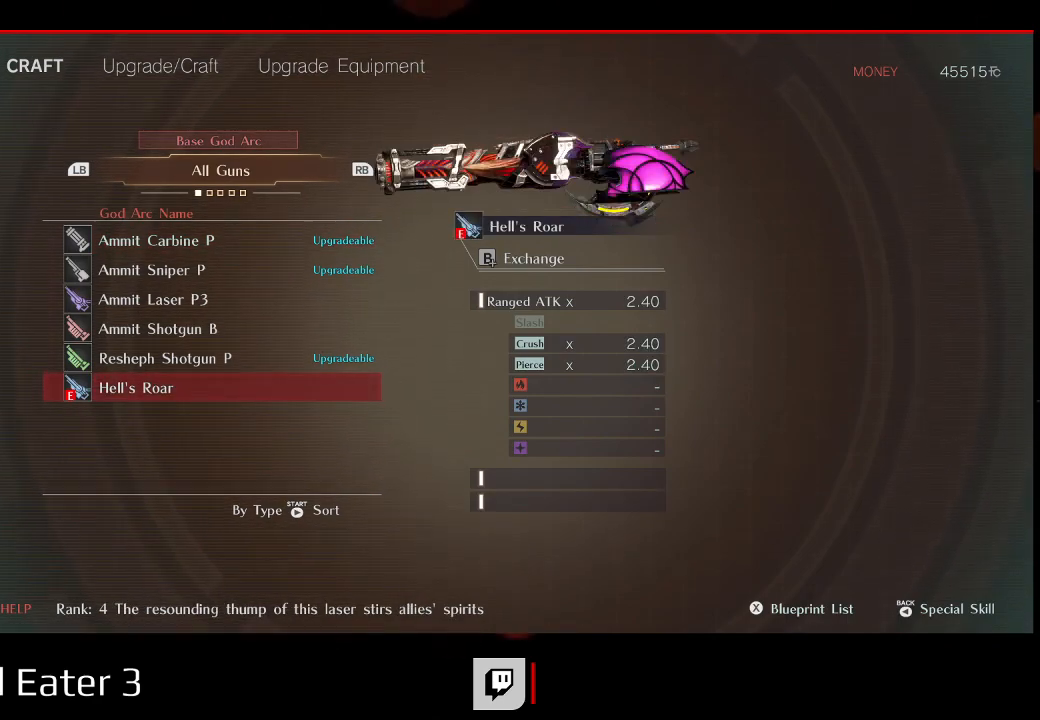
{"dt_ms": 500, "buttons": ["DPAD_UP"], "left_stick": "center", "right_stick": "center", "events": [[433, "DPAD_UP", "down"]]}
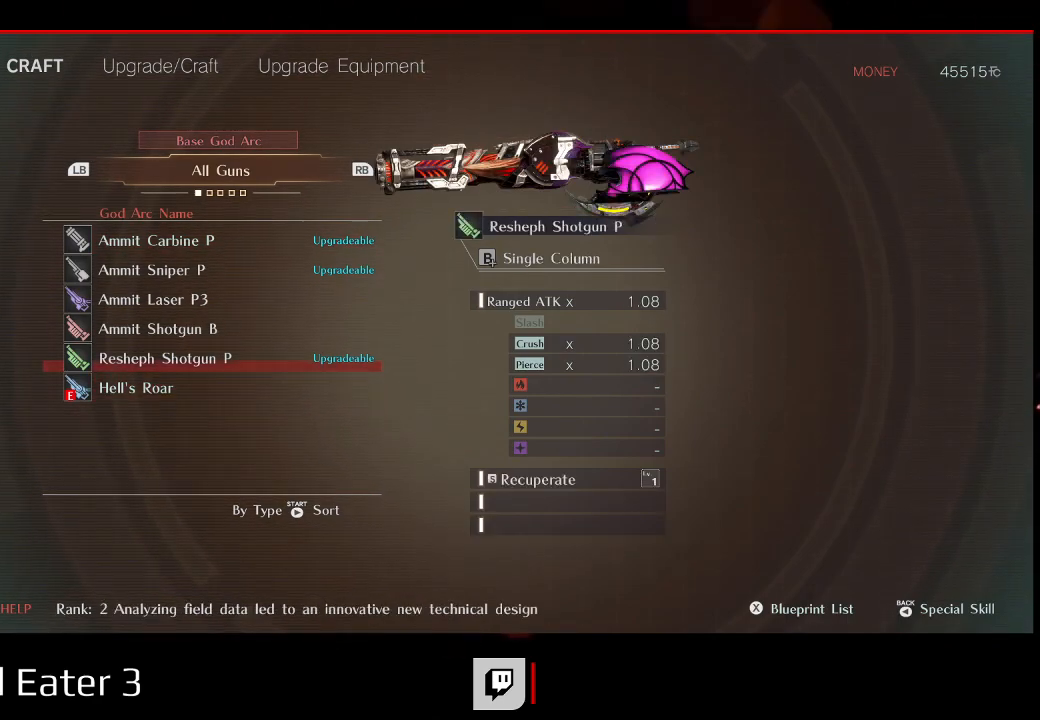
{"dt_ms": 500, "buttons": [], "left_stick": "center", "right_stick": "center", "events": [[100, "DPAD_UP", "up"]]}
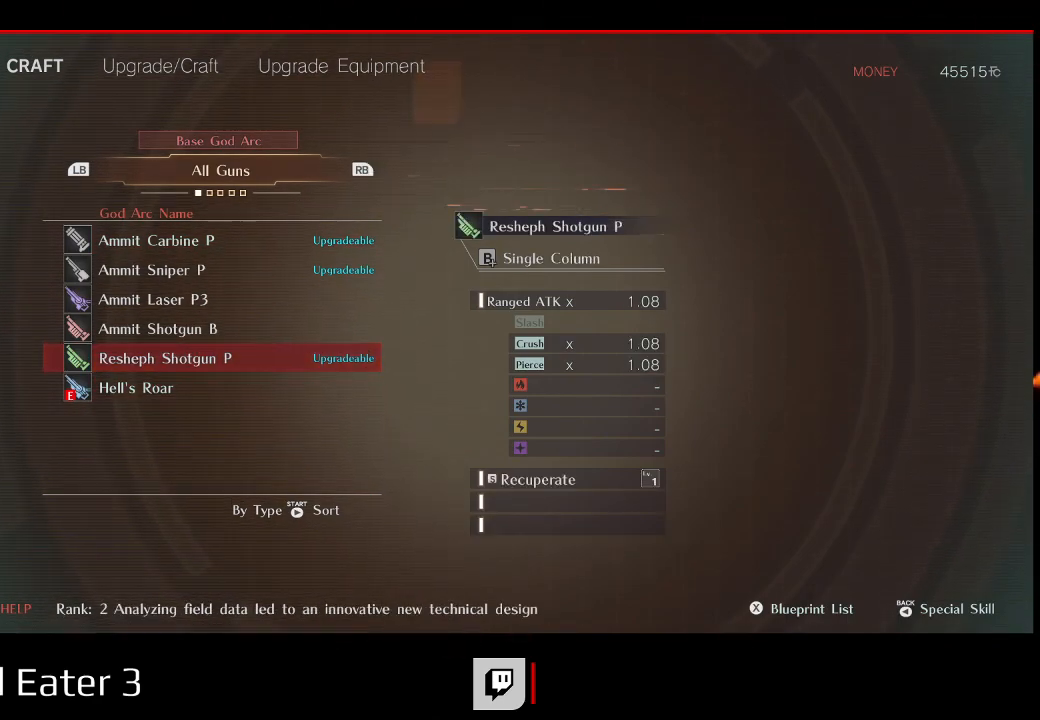
{"dt_ms": 500, "buttons": [], "left_stick": "center", "right_stick": "center", "events": []}
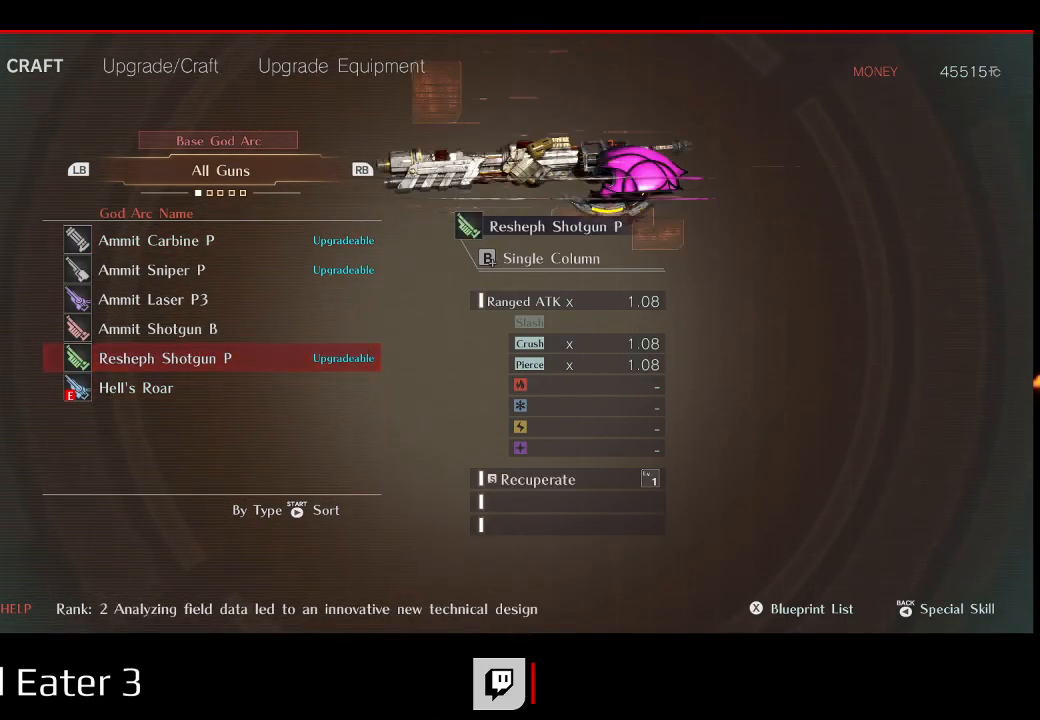
{"dt_ms": 500, "buttons": [], "left_stick": "center", "right_stick": "center", "events": []}
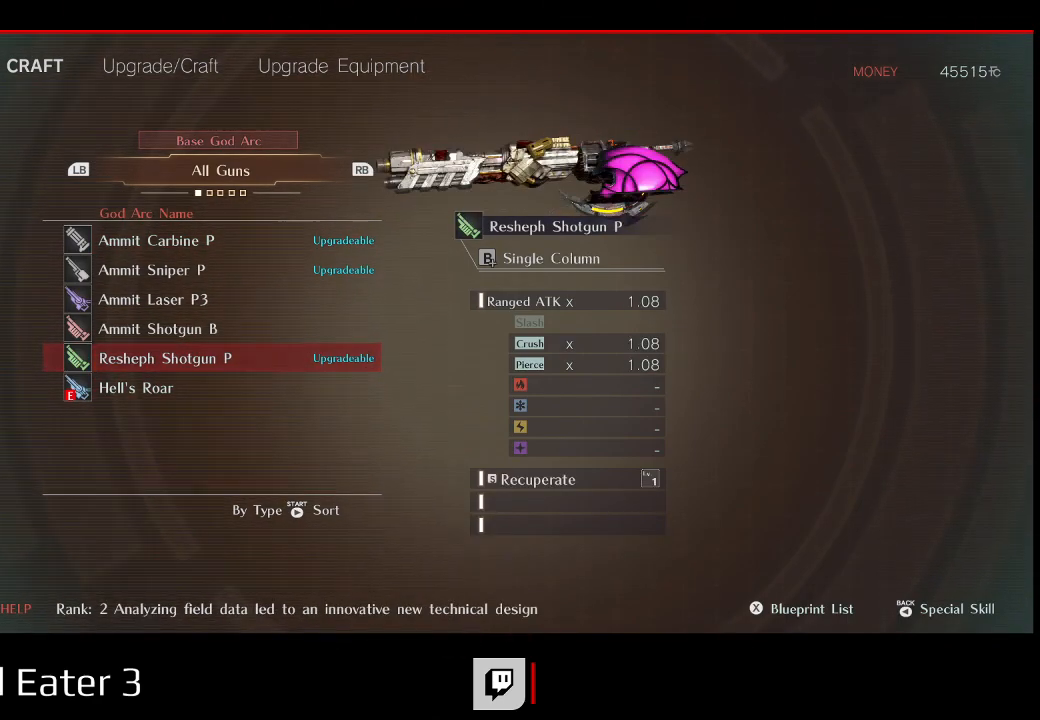
{"dt_ms": 500, "buttons": ["DPAD_UP"], "left_stick": "center", "right_stick": "center", "events": [[83, "DPAD_DOWN", "down"], [200, "DPAD_DOWN", "up"], [500, "DPAD_UP", "down"]]}
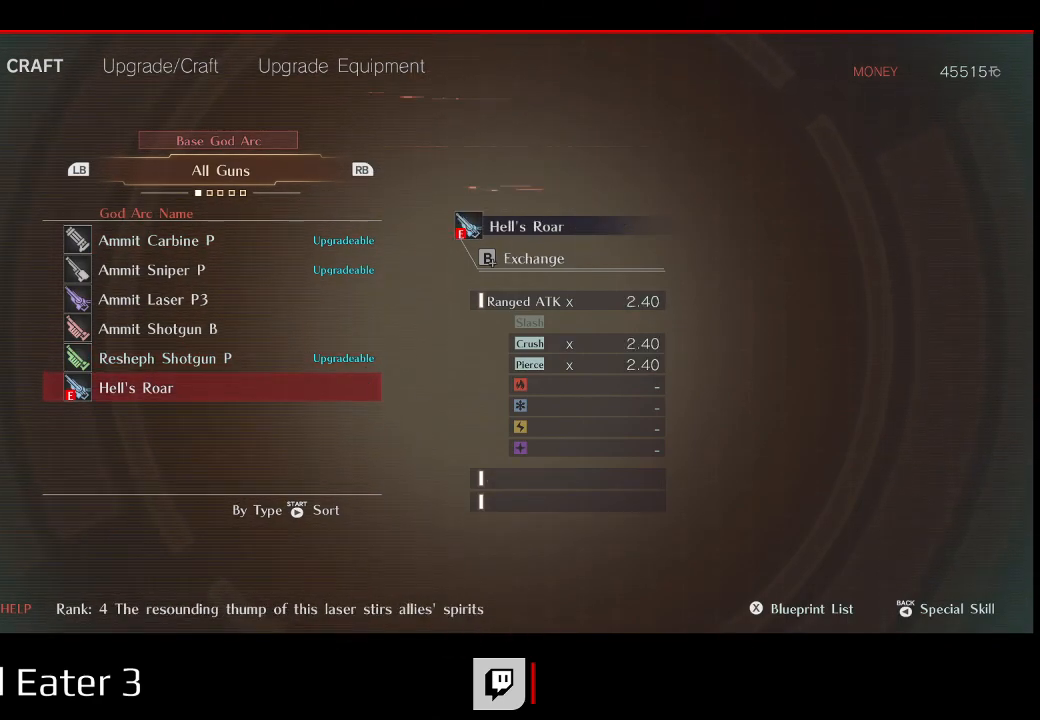
{"dt_ms": 500, "buttons": ["DPAD_UP"], "left_stick": "center", "right_stick": "center", "events": [[133, "DPAD_UP", "up"], [217, "DPAD_UP", "down"], [317, "DPAD_UP", "up"], [400, "DPAD_UP", "down"]]}
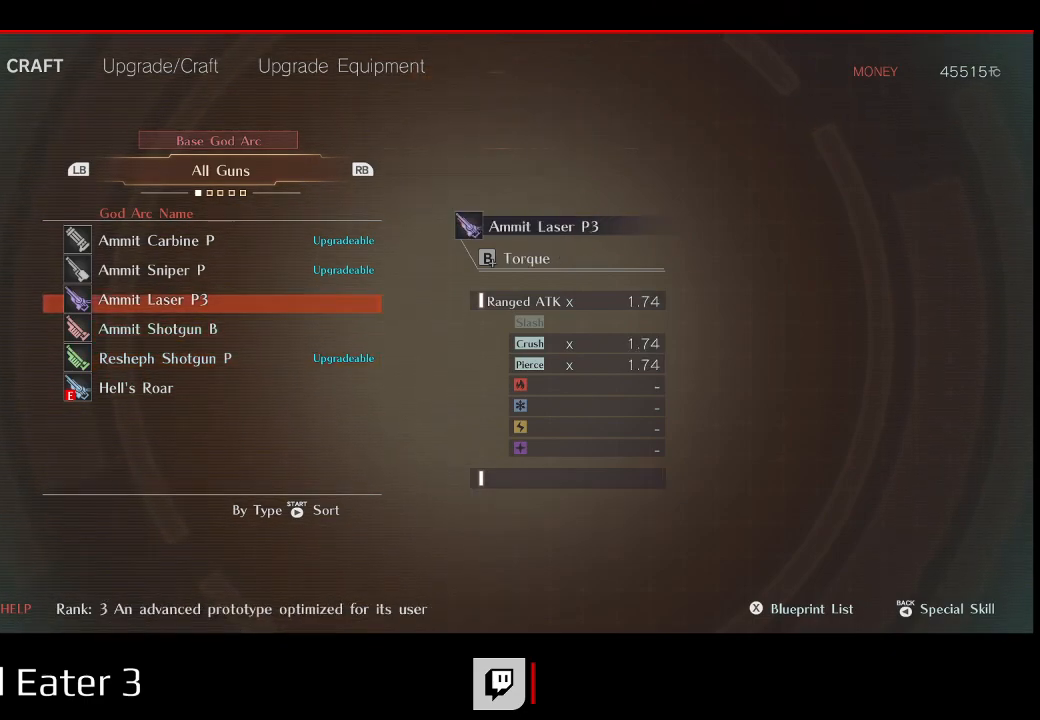
{"dt_ms": 500, "buttons": [], "left_stick": "center", "right_stick": "center", "events": [[17, "DPAD_UP", "up"]]}
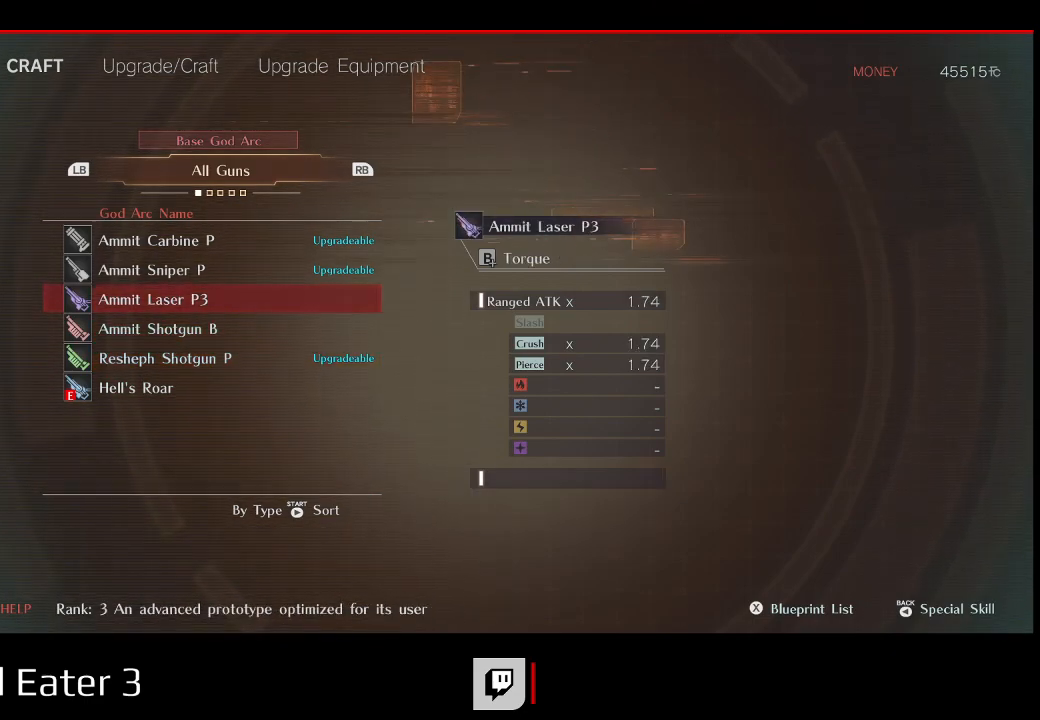
{"dt_ms": 500, "buttons": ["DPAD_DOWN"], "left_stick": "center", "right_stick": "center", "events": [[467, "DPAD_DOWN", "down"]]}
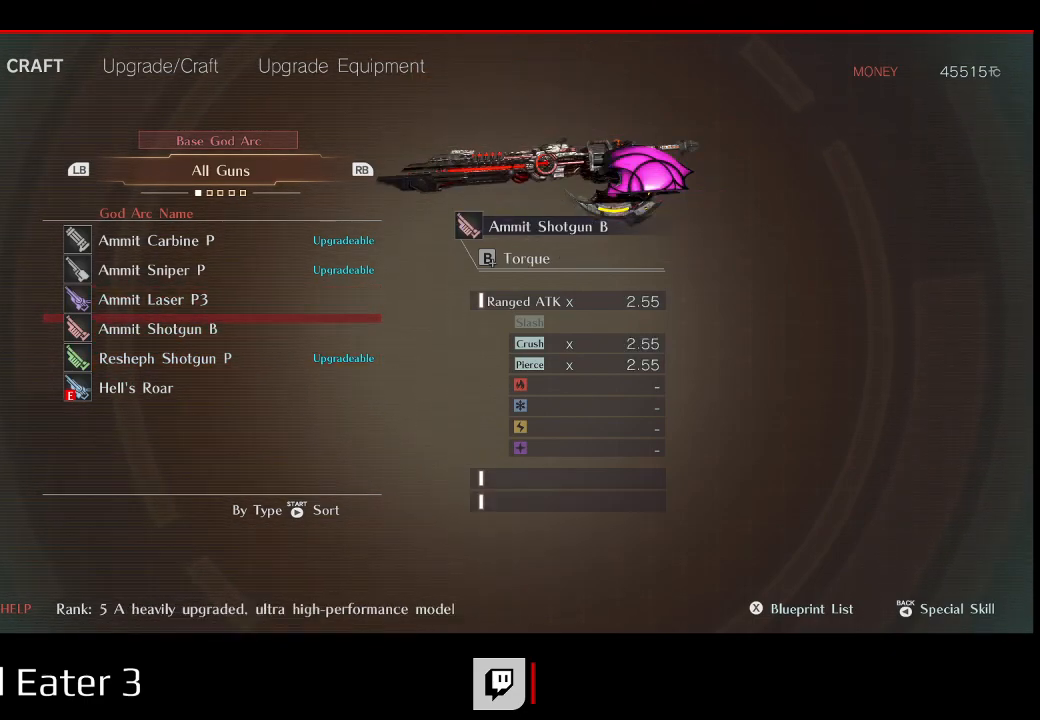
{"dt_ms": 500, "buttons": [], "left_stick": "center", "right_stick": "center", "events": [[67, "DPAD_DOWN", "up"], [133, "DPAD_DOWN", "down"], [233, "DPAD_DOWN", "up"], [300, "DPAD_DOWN", "down"], [433, "DPAD_DOWN", "up"]]}
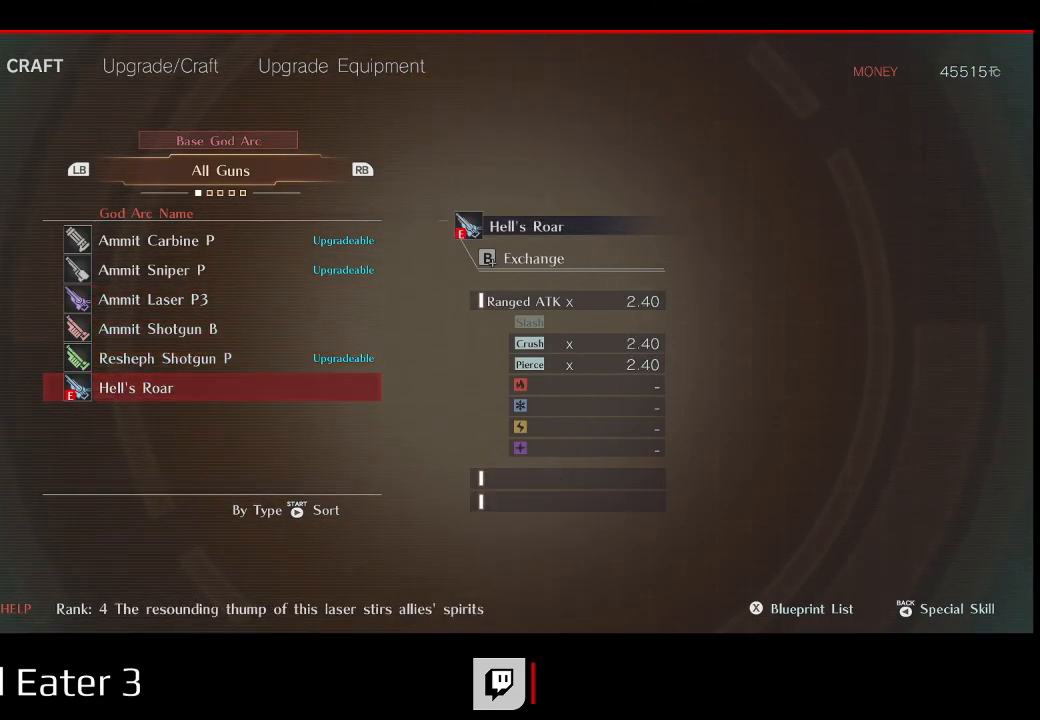
{"dt_ms": 500, "buttons": [], "left_stick": "center", "right_stick": "center", "events": []}
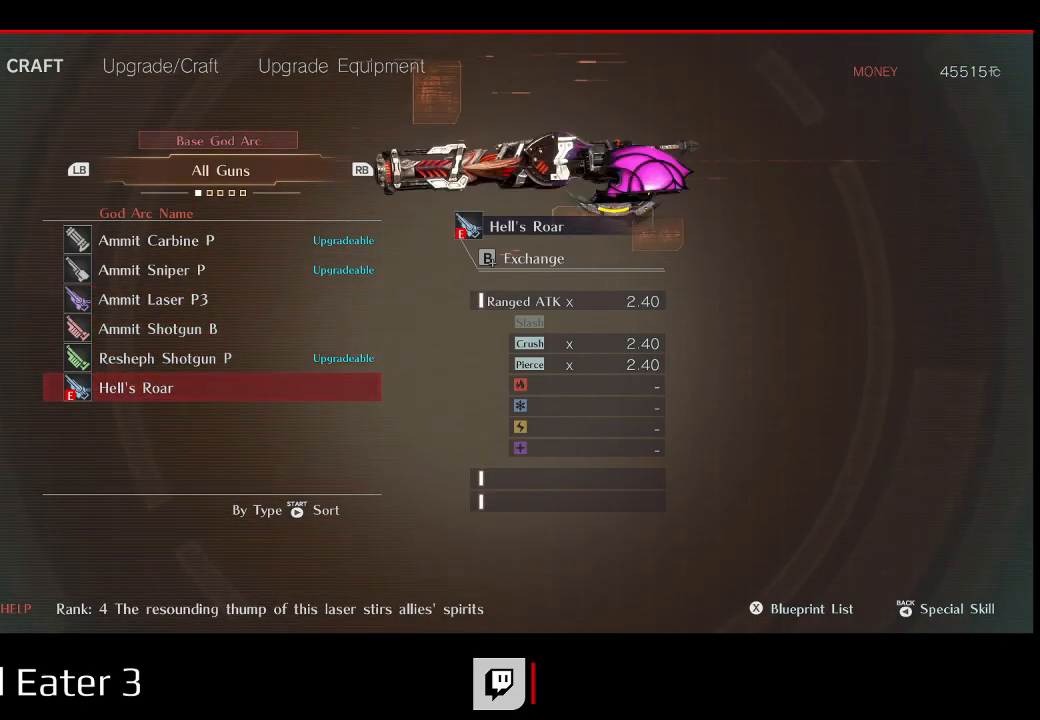
{"dt_ms": 500, "buttons": [], "left_stick": "center", "right_stick": "center", "events": [[233, "R1", "down"], [367, "R1", "up"]]}
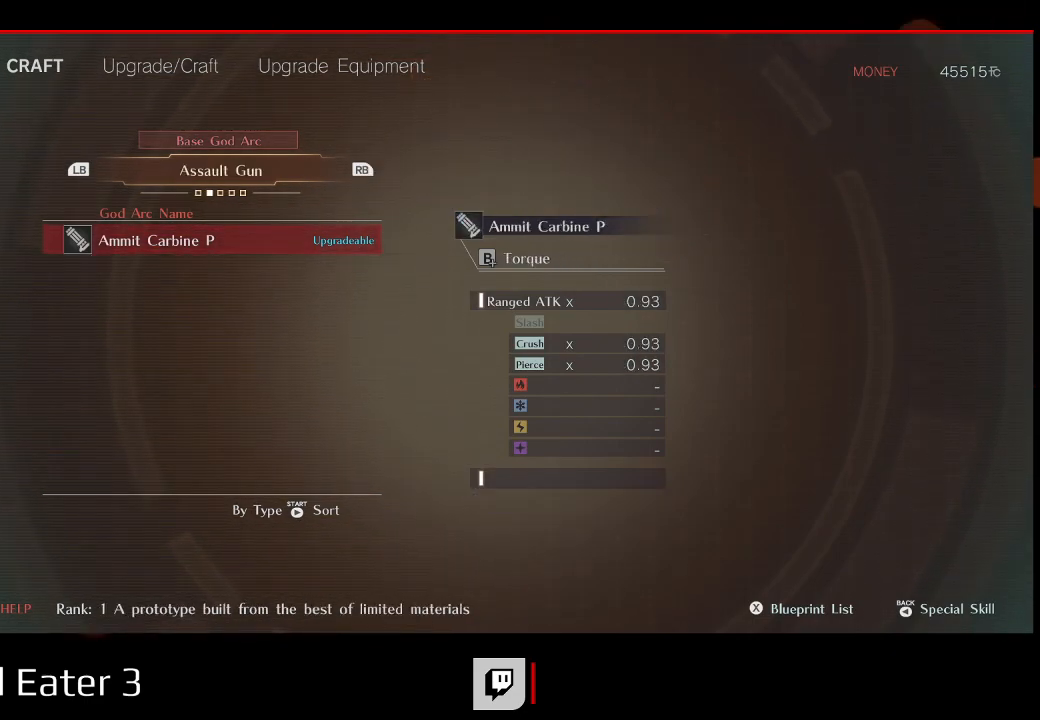
{"dt_ms": 500, "buttons": [], "left_stick": "center", "right_stick": "center", "events": [[33, "R1", "down"], [167, "R1", "up"], [283, "R1", "down"], [367, "R1", "up"]]}
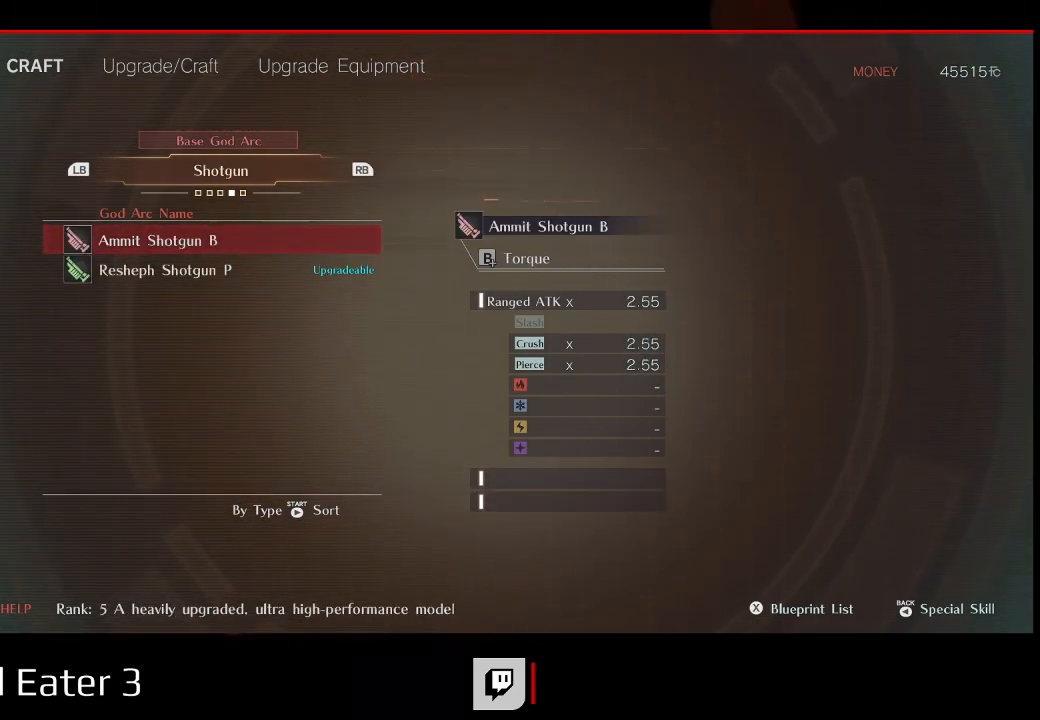
{"dt_ms": 500, "buttons": [], "left_stick": "center", "right_stick": "center", "events": [[133, "R1", "down"], [250, "R1", "up"]]}
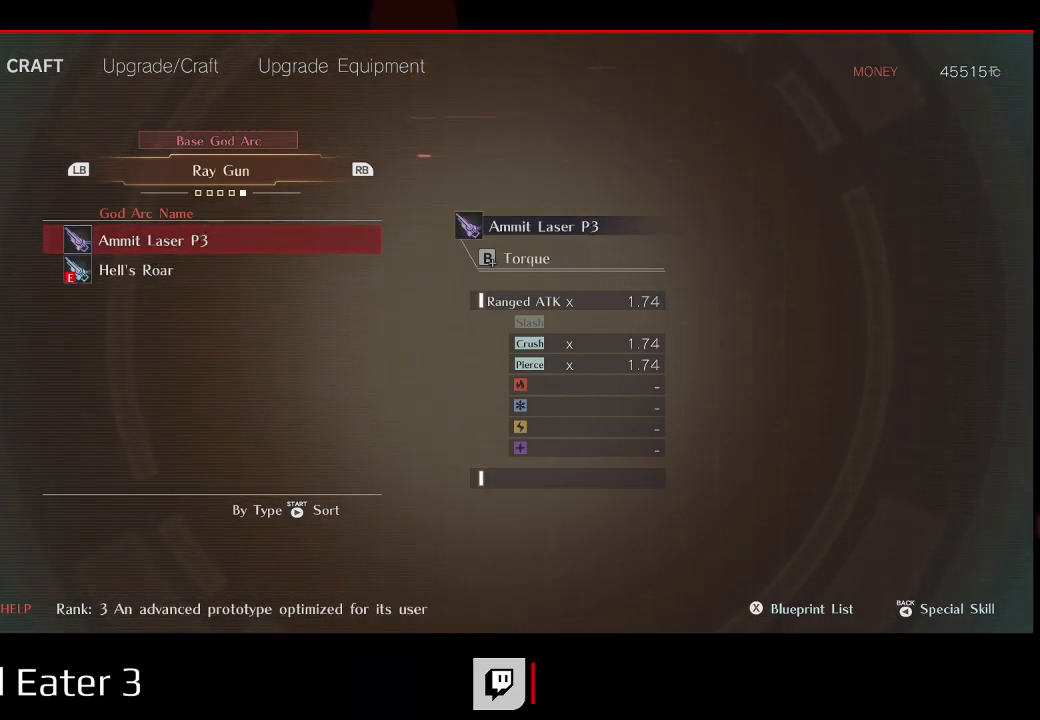
{"dt_ms": 500, "buttons": ["DPAD_DOWN"], "left_stick": "center", "right_stick": "center", "events": [[467, "DPAD_DOWN", "down"]]}
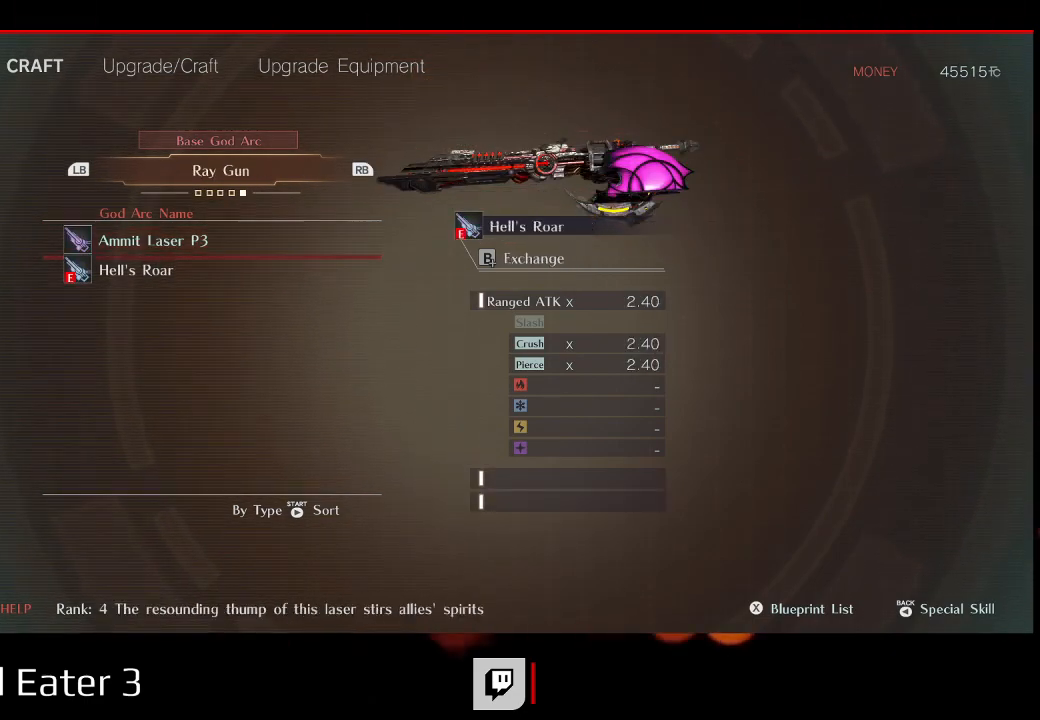
{"dt_ms": 500, "buttons": [], "left_stick": "center", "right_stick": "center", "events": [[117, "DPAD_DOWN", "up"]]}
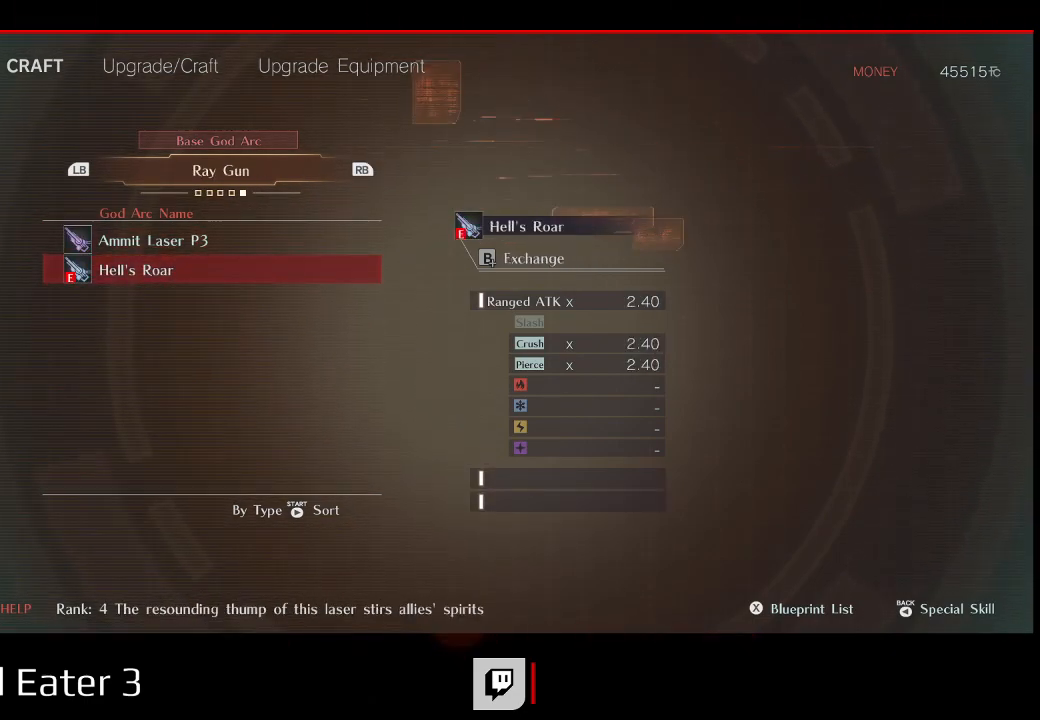
{"dt_ms": 500, "buttons": [], "left_stick": "center", "right_stick": "center", "events": []}
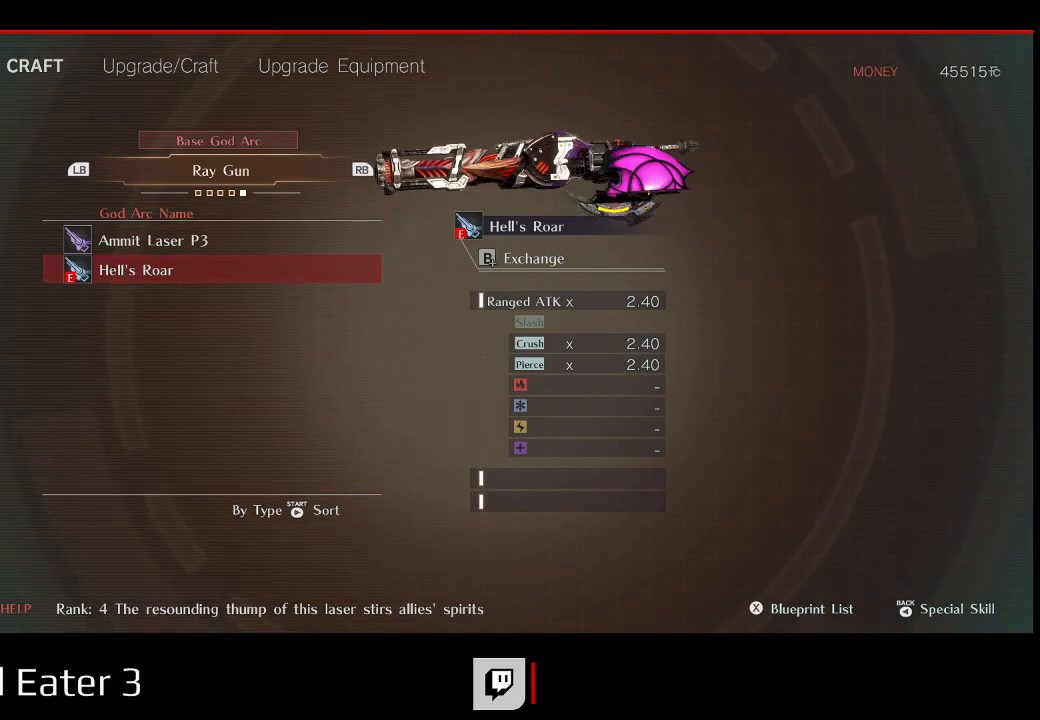
{"dt_ms": 500, "buttons": [], "left_stick": "center", "right_stick": "center", "events": []}
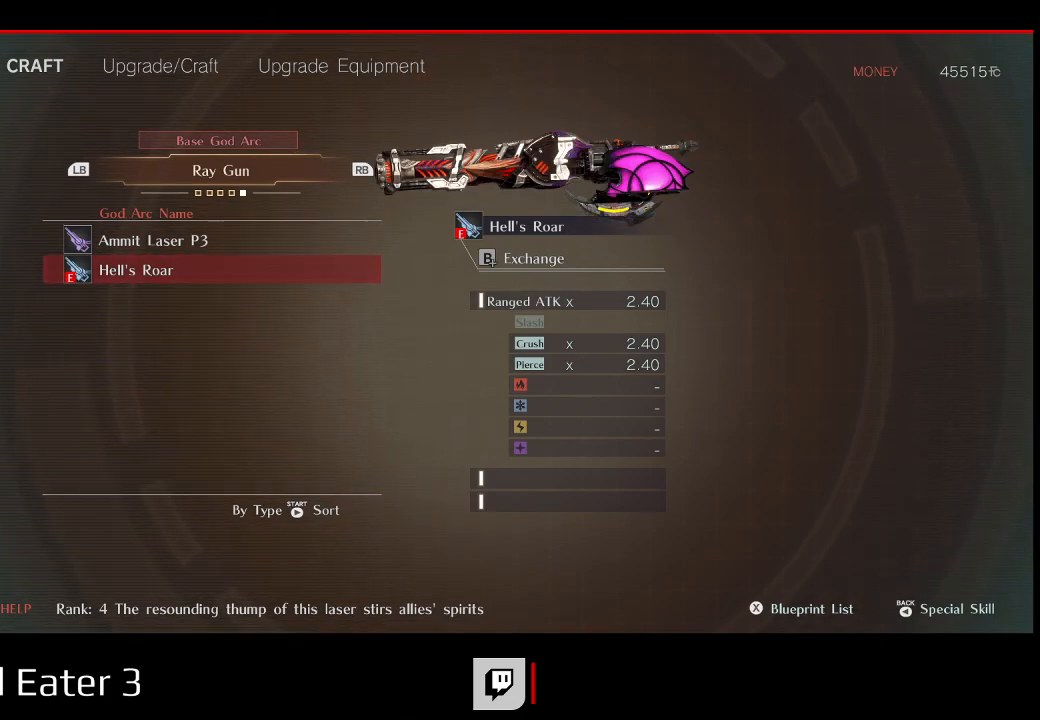
{"dt_ms": 500, "buttons": [], "left_stick": "center", "right_stick": "center", "events": []}
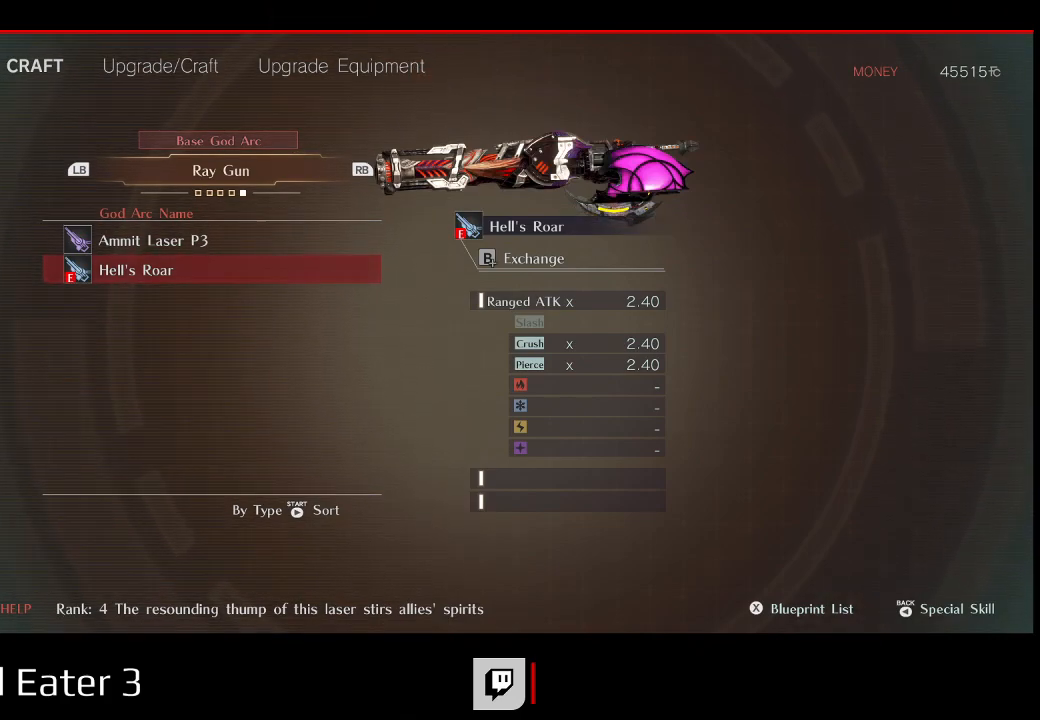
{"dt_ms": 500, "buttons": [], "left_stick": "center", "right_stick": "center", "events": [[250, "B", "down"], [417, "B", "up"]]}
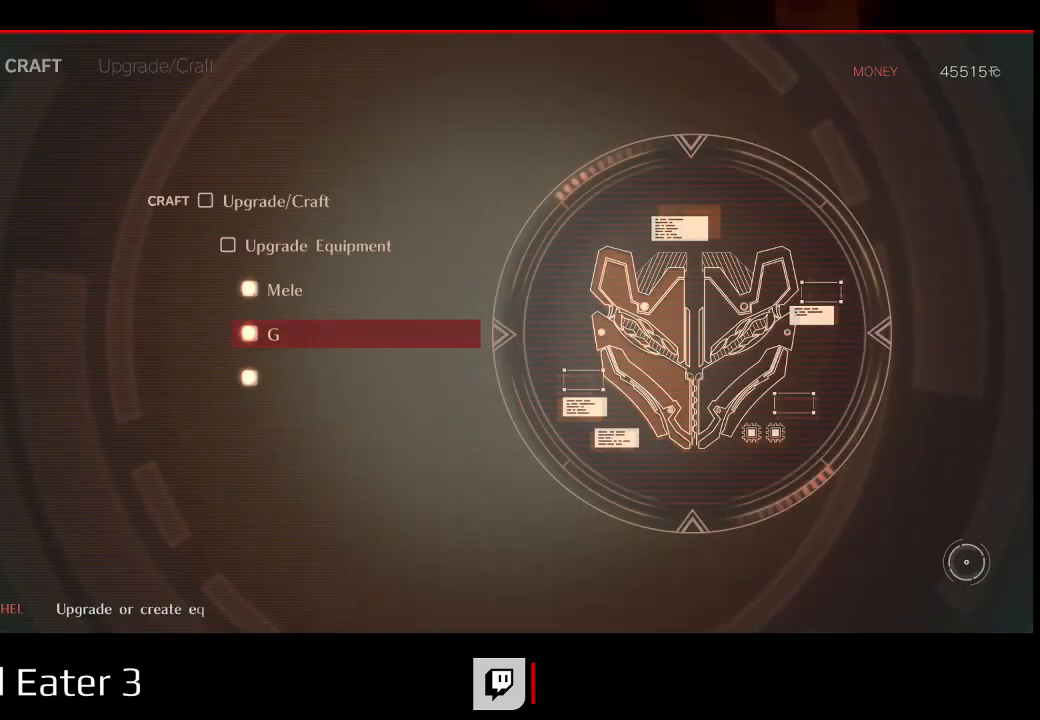
{"dt_ms": 500, "buttons": [], "left_stick": "center", "right_stick": "center", "events": []}
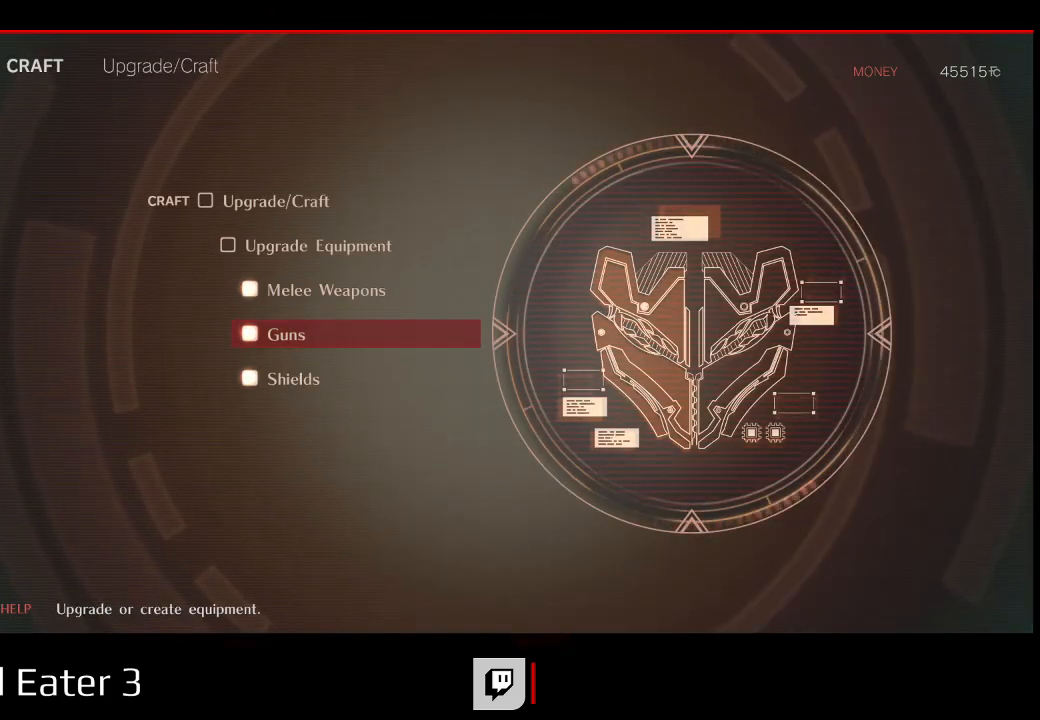
{"dt_ms": 500, "buttons": [], "left_stick": "center", "right_stick": "center", "events": [[283, "B", "down"], [400, "B", "up"]]}
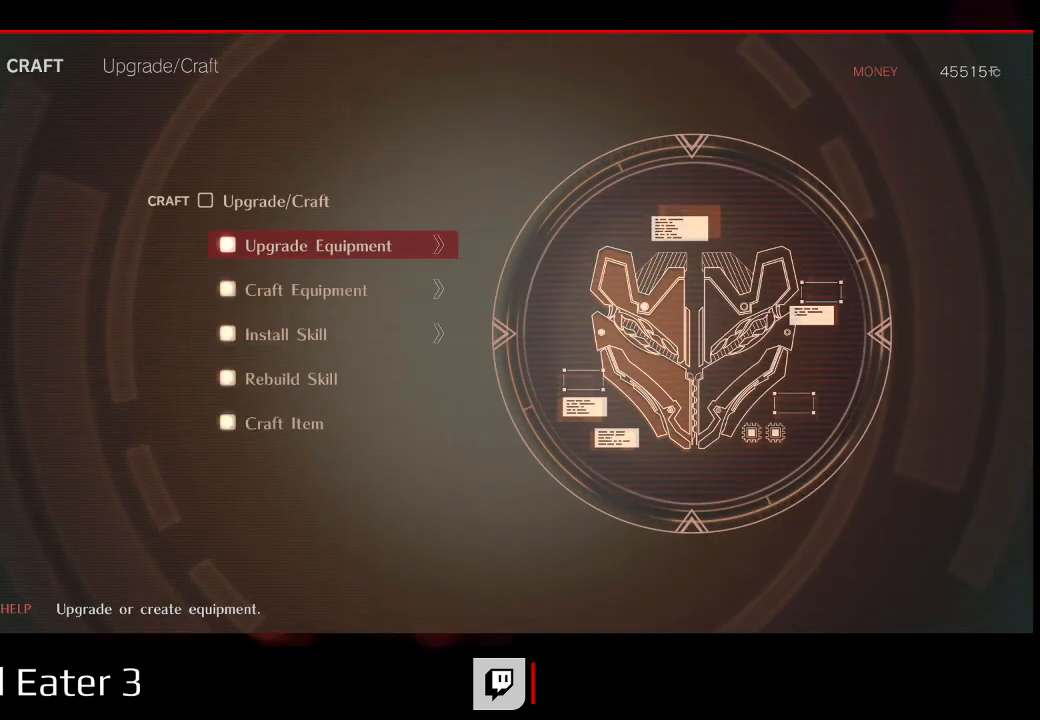
{"dt_ms": 500, "buttons": [], "left_stick": "center", "right_stick": "center", "events": []}
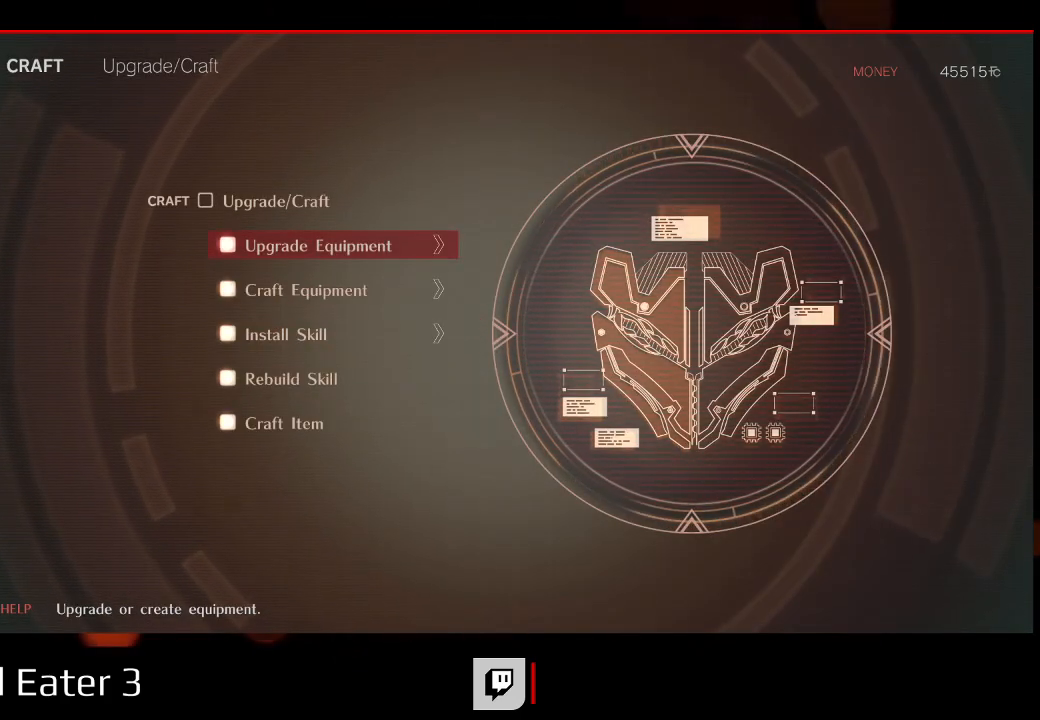
{"dt_ms": 1000, "buttons": [], "left_stick": "center", "right_stick": "center"}
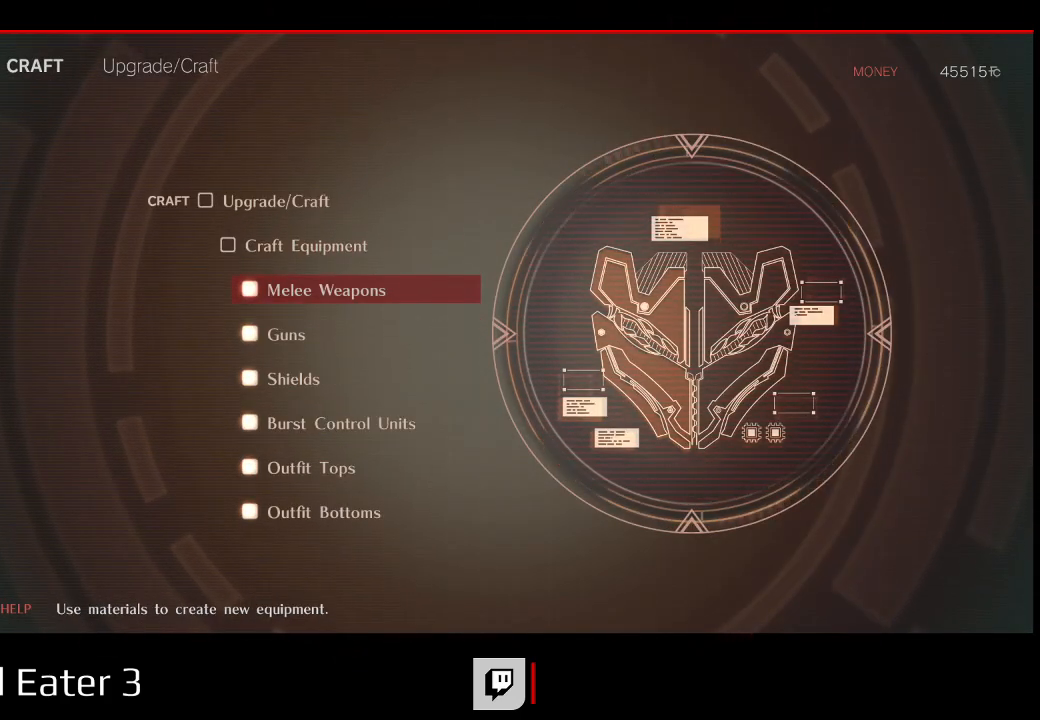
{"dt_ms": 500, "buttons": [], "left_stick": "center", "right_stick": "center"}
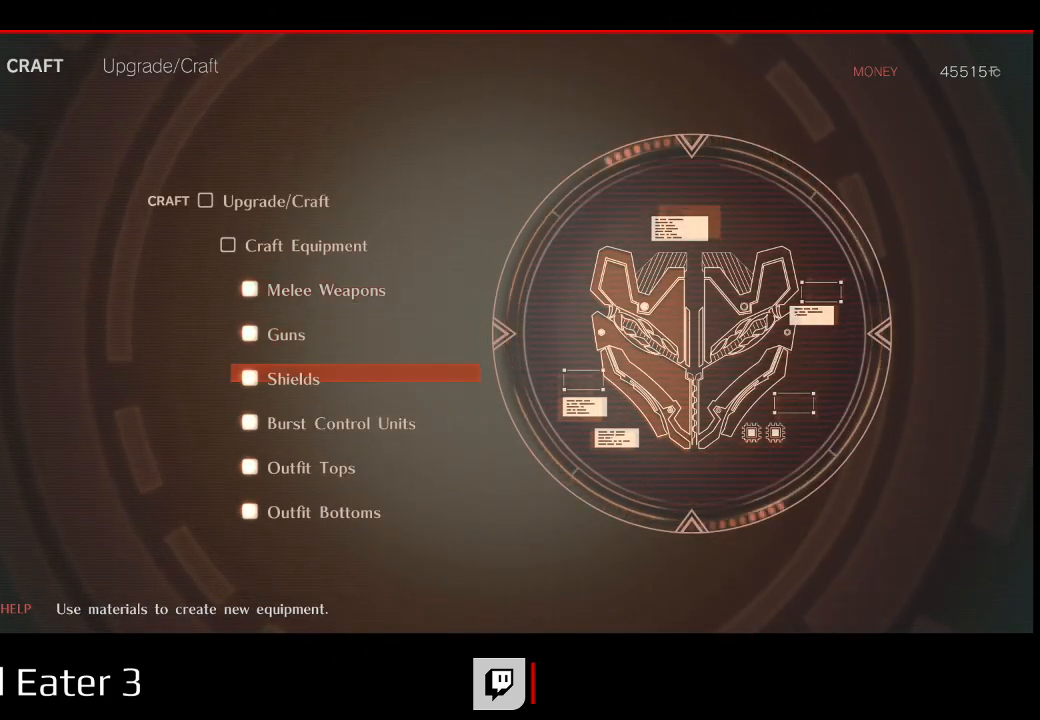
{"dt_ms": 500, "buttons": [], "left_stick": "center", "right_stick": "center"}